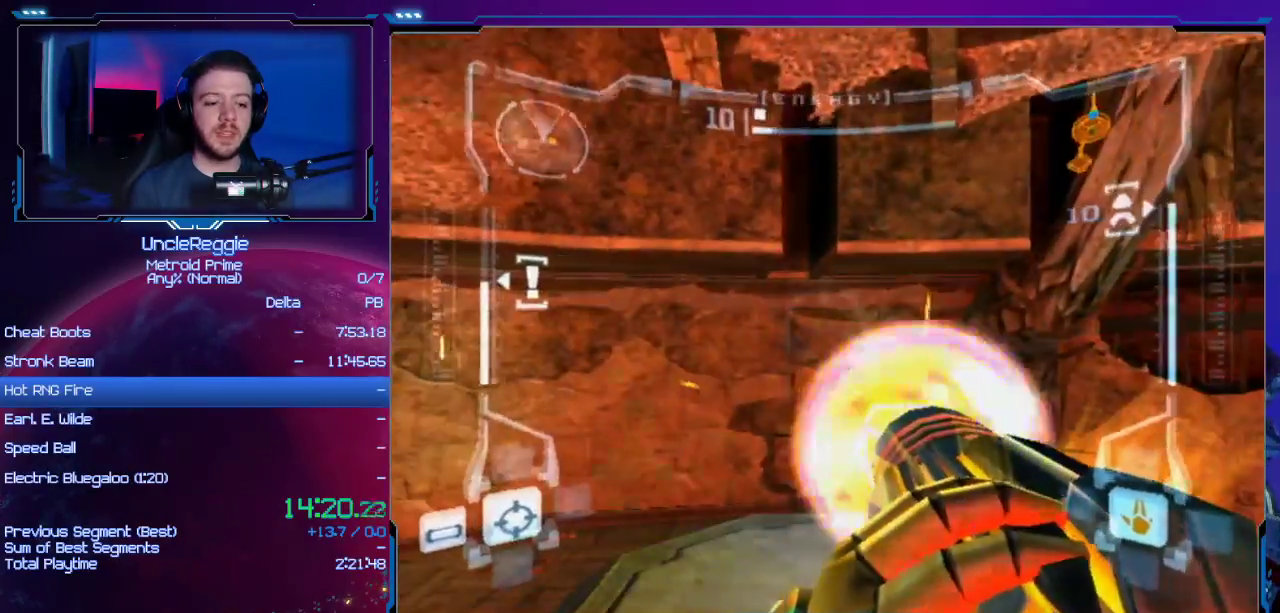
Gameplay with a controller (Nintendo layout); each line is a JSON object with the inputs held at the frame after it. "events" lists button and stick changes between this image and that frame as [ms after this image, input, new state], when the widget could be followed in between. Not read: L3 R3.
{"buttons": ["A", "R1"], "left_stick": "right", "right_stick": "center", "events": [[100, "left_stick", "up-right"], [183, "left_stick", "center"], [450, "left_stick", "right"]]}
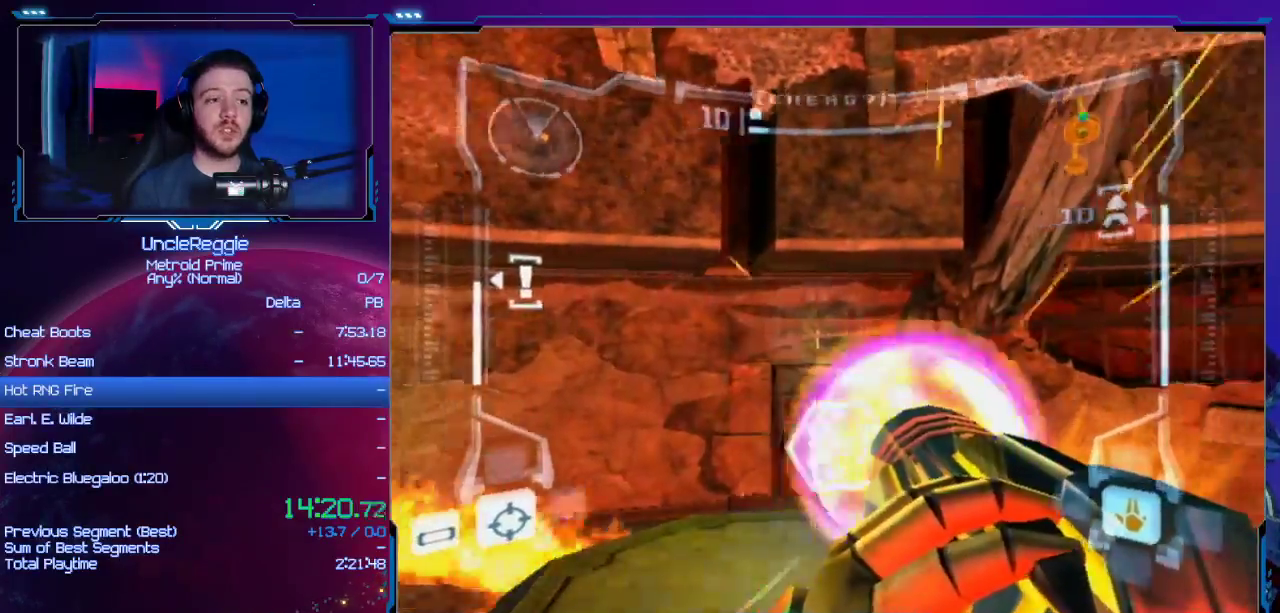
{"buttons": ["A", "L1", "R1"], "left_stick": "center", "right_stick": "center", "events": [[417, "L1", "down"], [417, "left_stick", "center"]]}
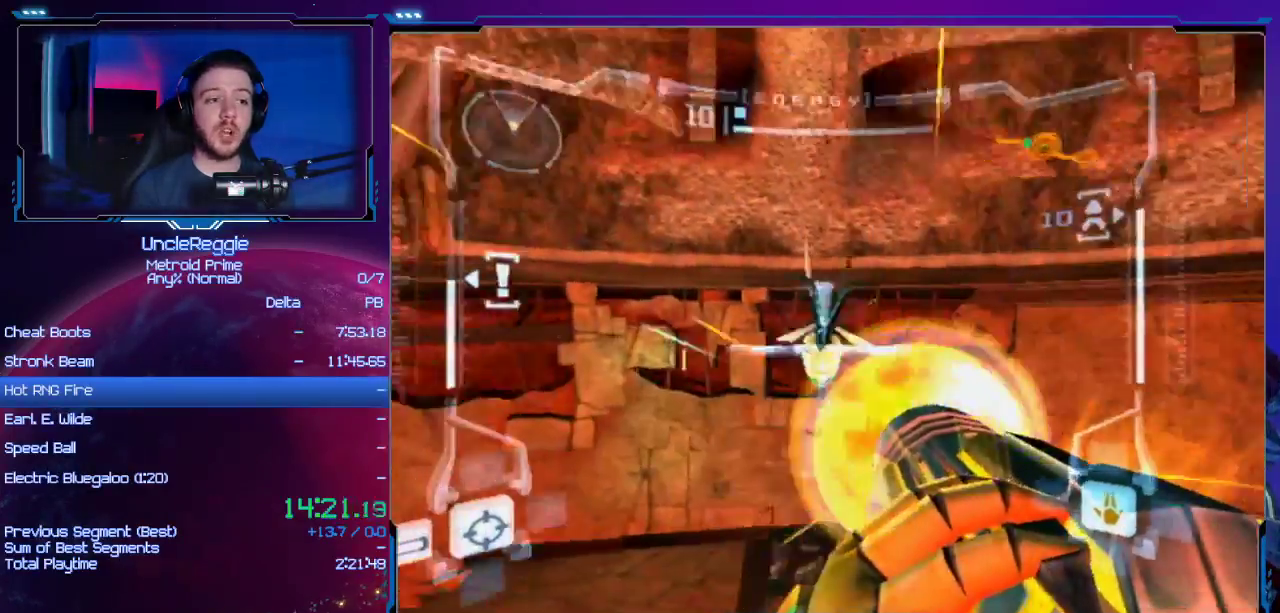
{"buttons": ["A", "R1"], "left_stick": "left", "right_stick": "center", "events": [[117, "A", "up"], [200, "A", "down"], [300, "L1", "up"], [434, "left_stick", "left"]]}
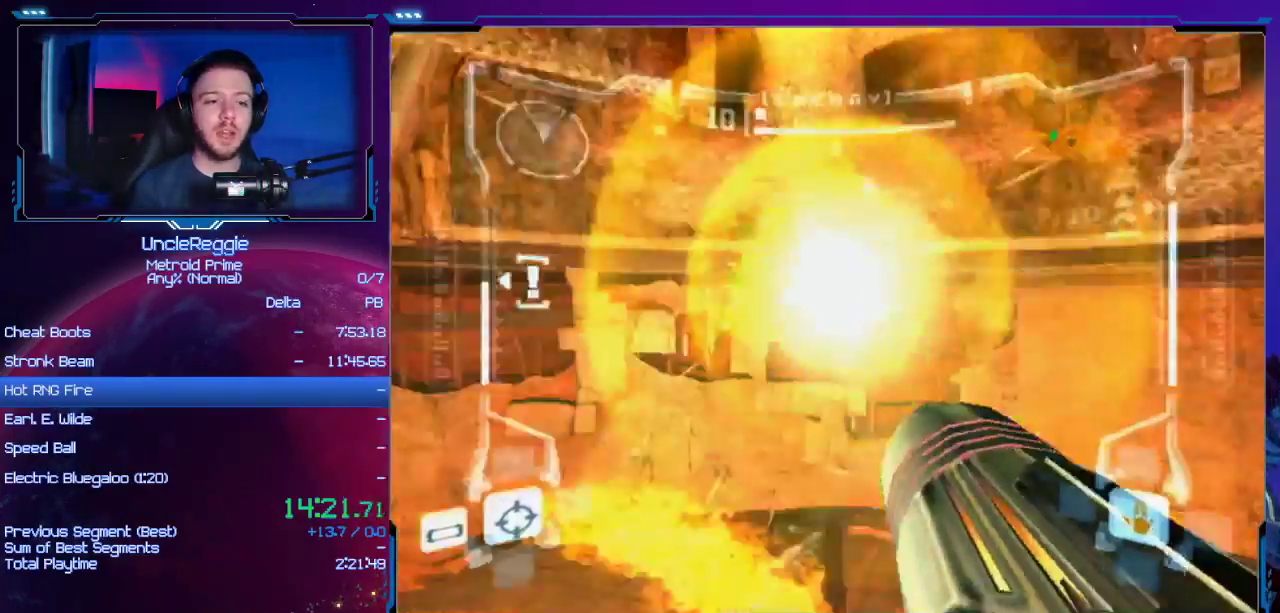
{"buttons": ["A", "R1"], "left_stick": "center", "right_stick": "center", "events": [[83, "left_stick", "center"]]}
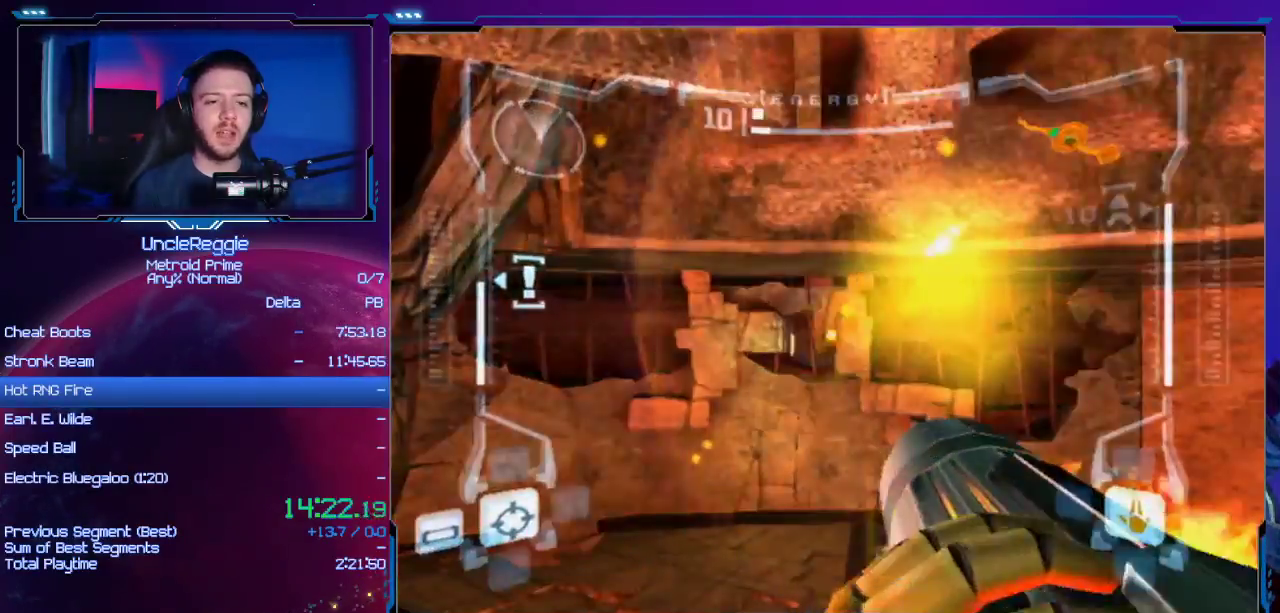
{"buttons": ["A", "R1"], "left_stick": "left", "right_stick": "center", "events": [[33, "left_stick", "left"], [217, "left_stick", "center"], [334, "left_stick", "left"]]}
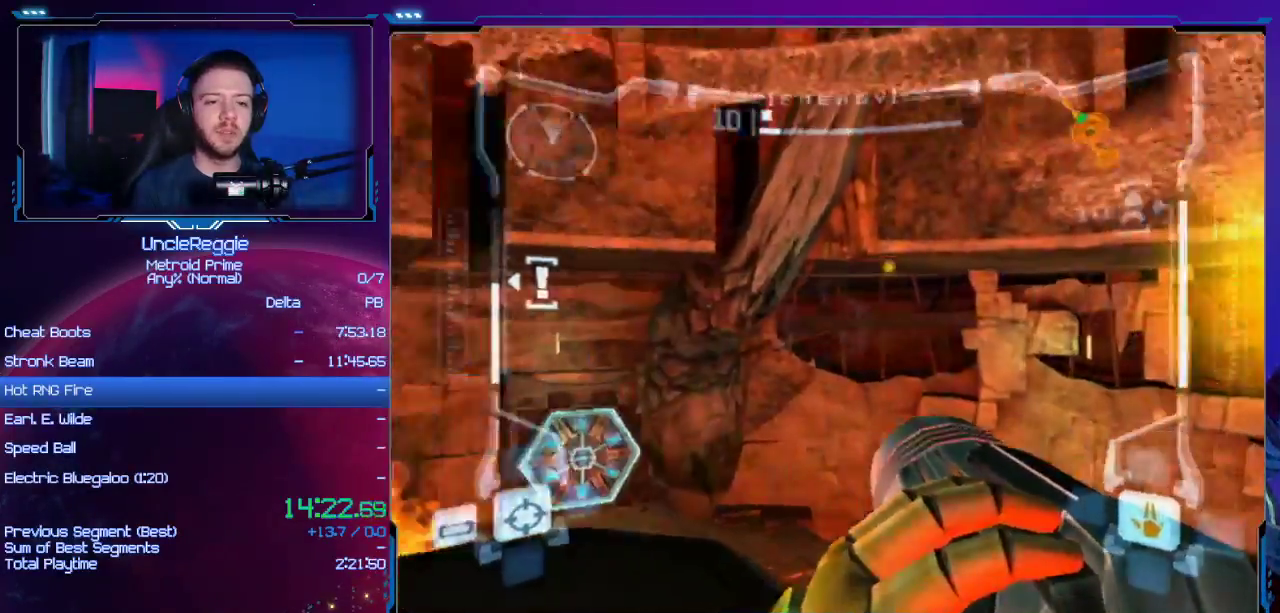
{"buttons": ["A", "R1"], "left_stick": "left", "right_stick": "center", "events": [[83, "left_stick", "center"], [183, "left_stick", "left"], [300, "left_stick", "center"], [500, "left_stick", "left"]]}
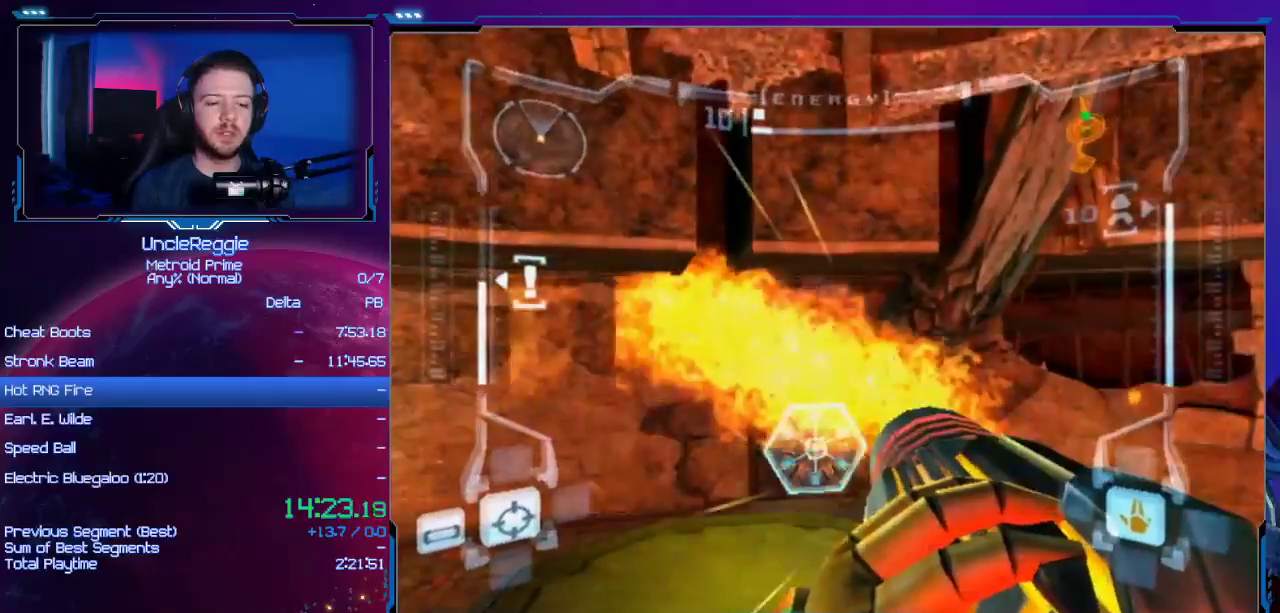
{"buttons": ["A", "R1"], "left_stick": "center", "right_stick": "center", "events": [[84, "left_stick", "center"]]}
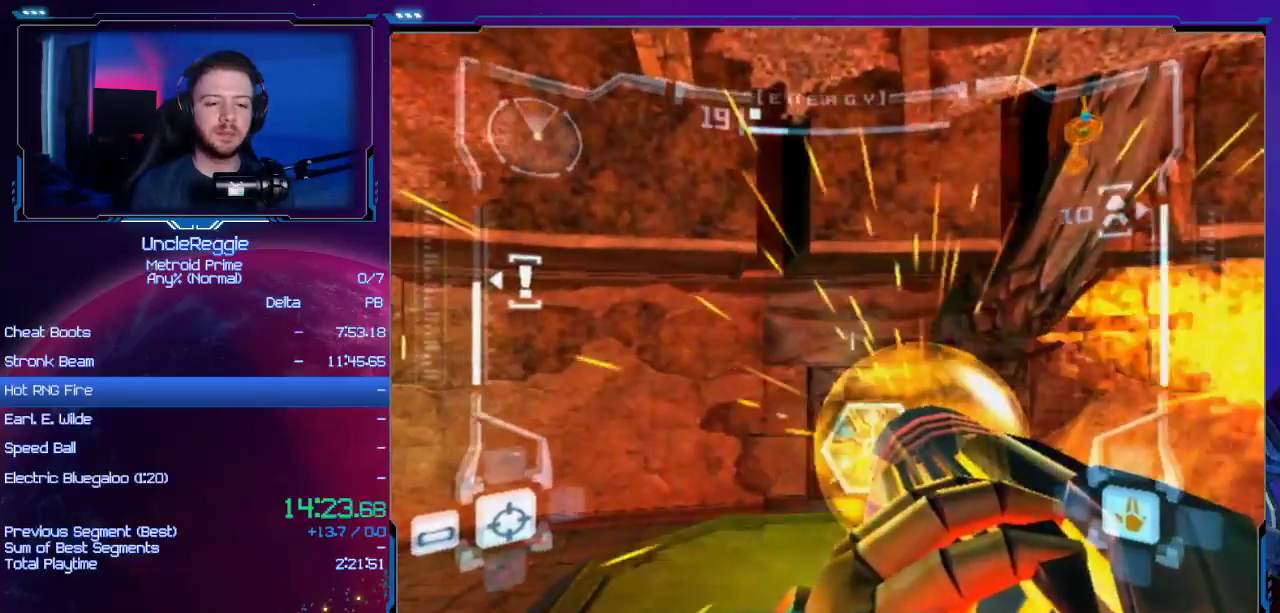
{"buttons": ["A", "R1"], "left_stick": "center", "right_stick": "center", "events": [[317, "left_stick", "left"], [400, "left_stick", "center"]]}
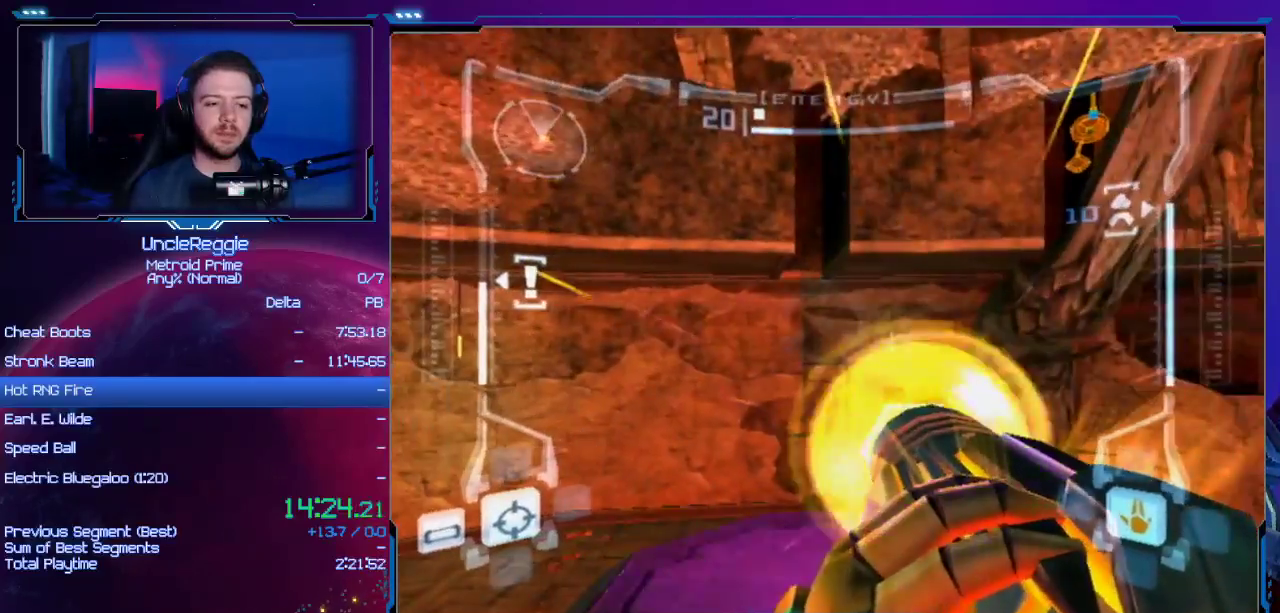
{"buttons": ["A", "R1"], "left_stick": "center", "right_stick": "center", "events": [[150, "L1", "down"], [184, "L1", "up"]]}
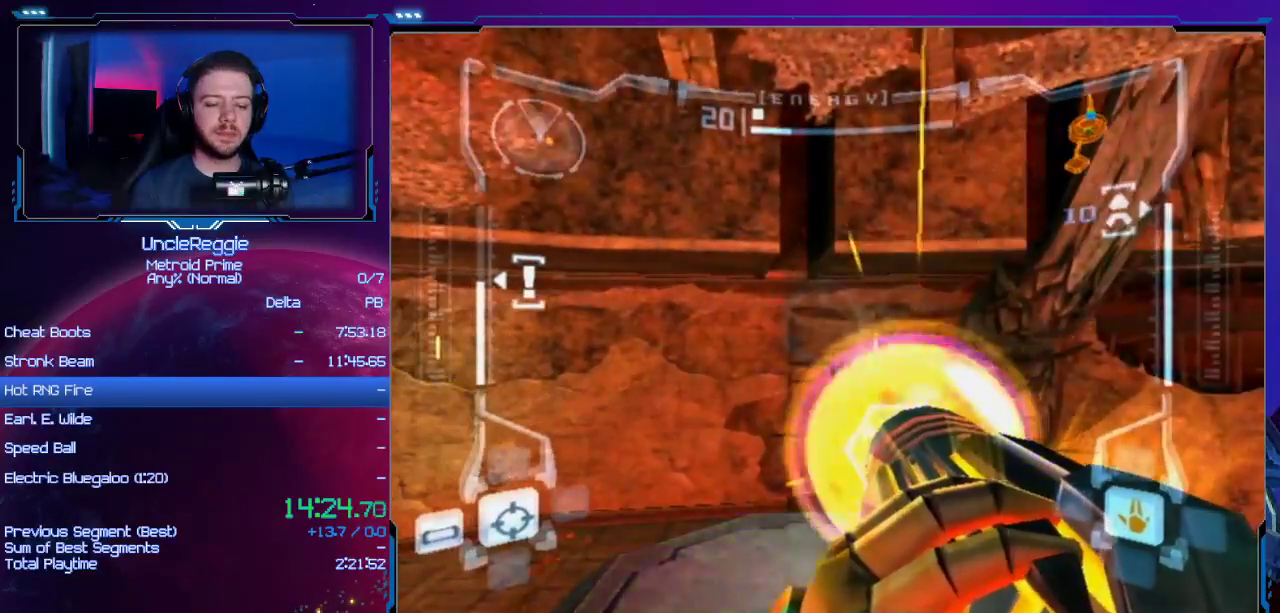
{"buttons": ["A", "R1"], "left_stick": "center", "right_stick": "center", "events": [[83, "left_stick", "up-right"], [150, "left_stick", "center"]]}
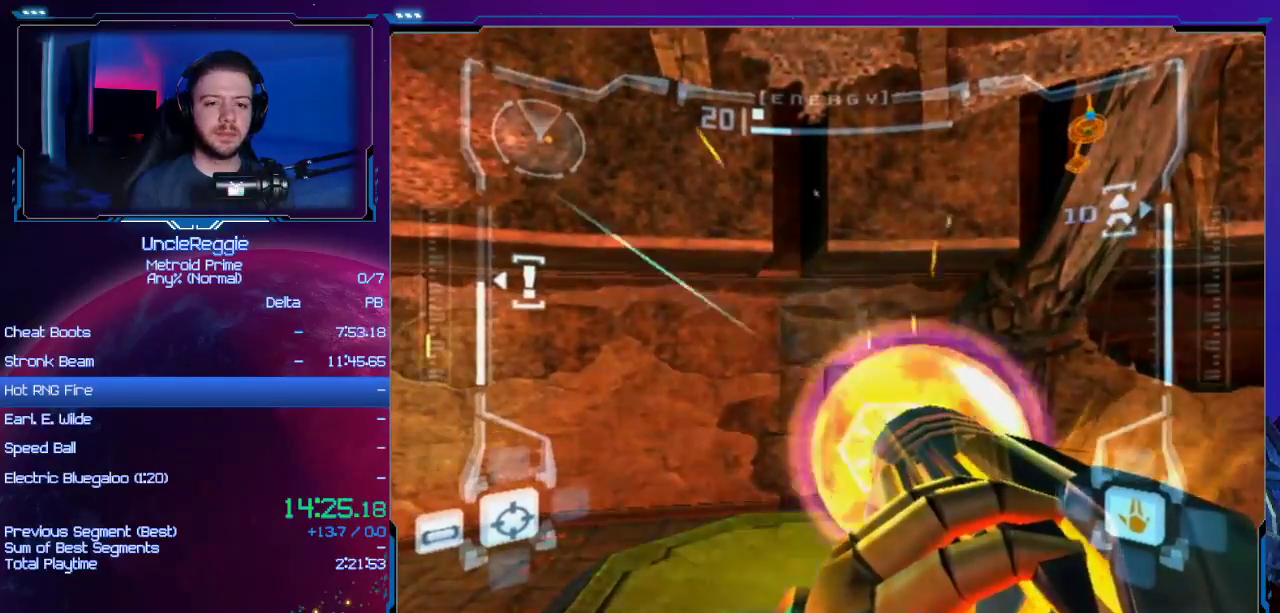
{"buttons": ["A", "R1"], "left_stick": "center", "right_stick": "center", "events": []}
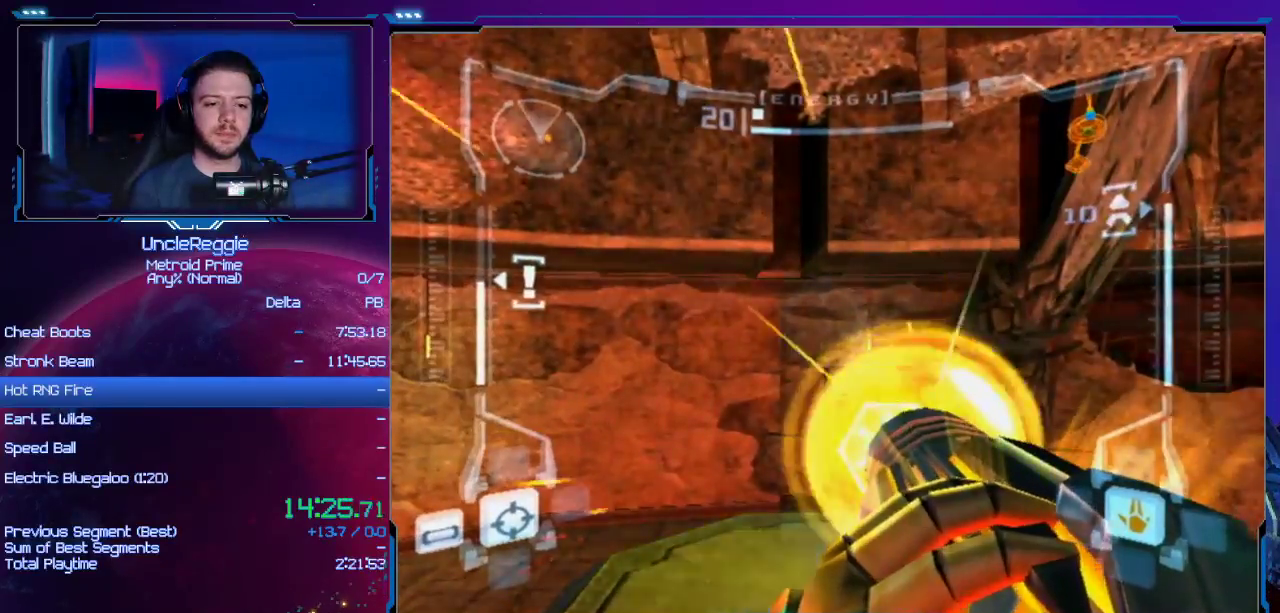
{"buttons": ["A", "R1"], "left_stick": "center", "right_stick": "center", "events": []}
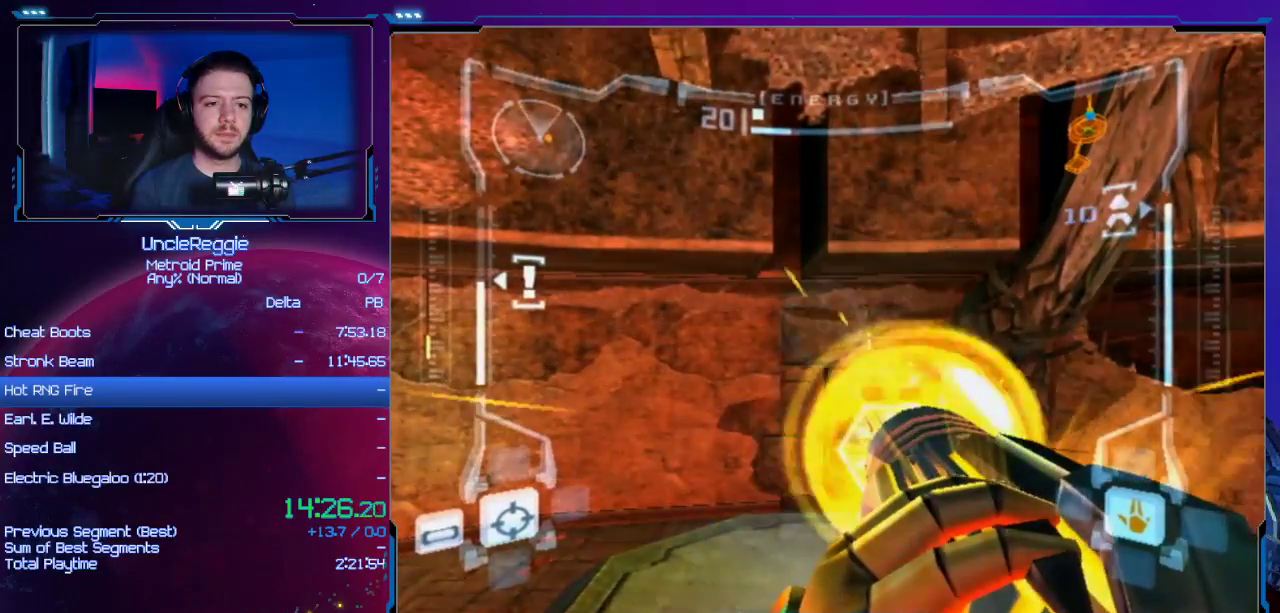
{"buttons": ["A", "R1"], "left_stick": "center", "right_stick": "center", "events": []}
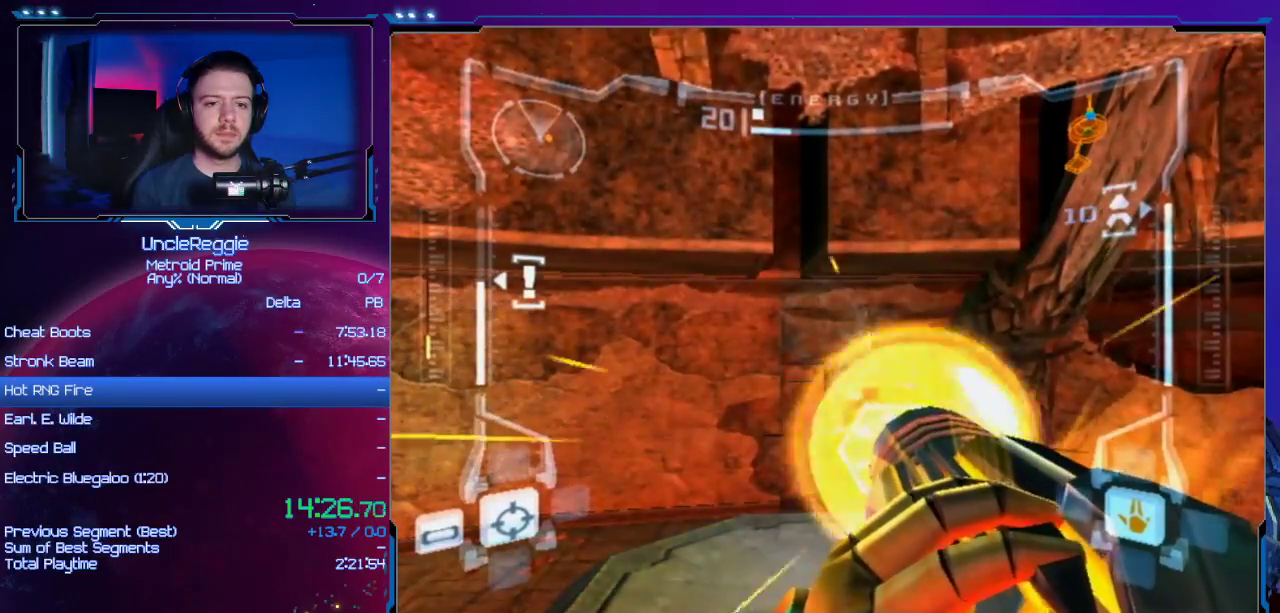
{"buttons": ["A", "R1"], "left_stick": "center", "right_stick": "center", "events": []}
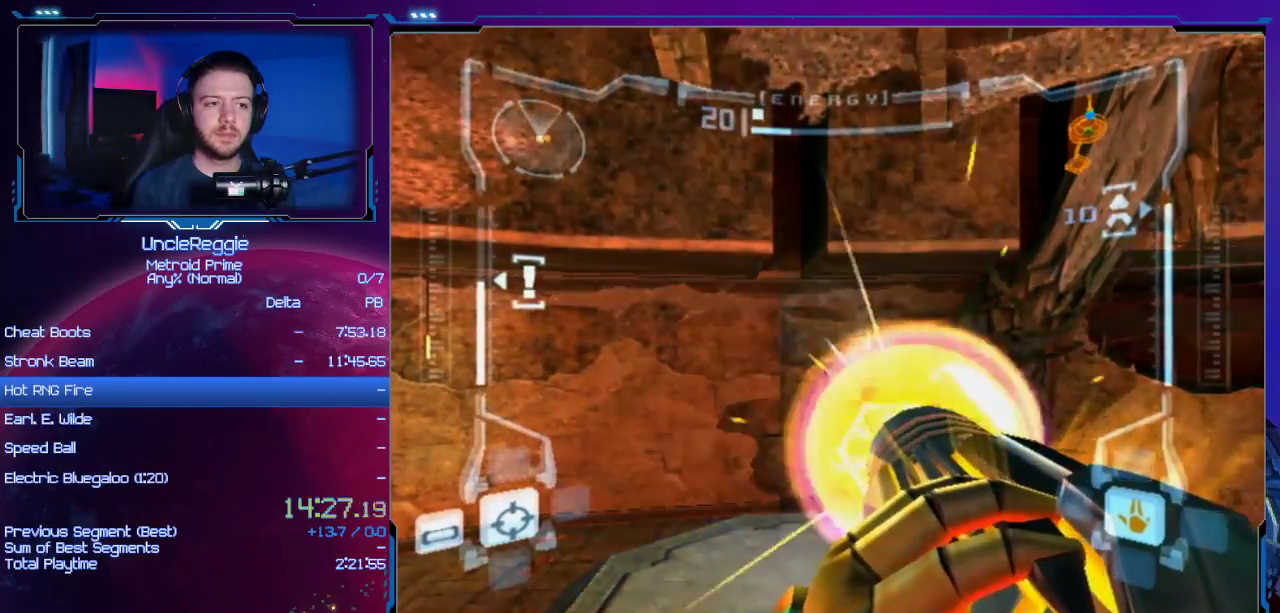
{"buttons": ["A", "R1"], "left_stick": "center", "right_stick": "center", "events": []}
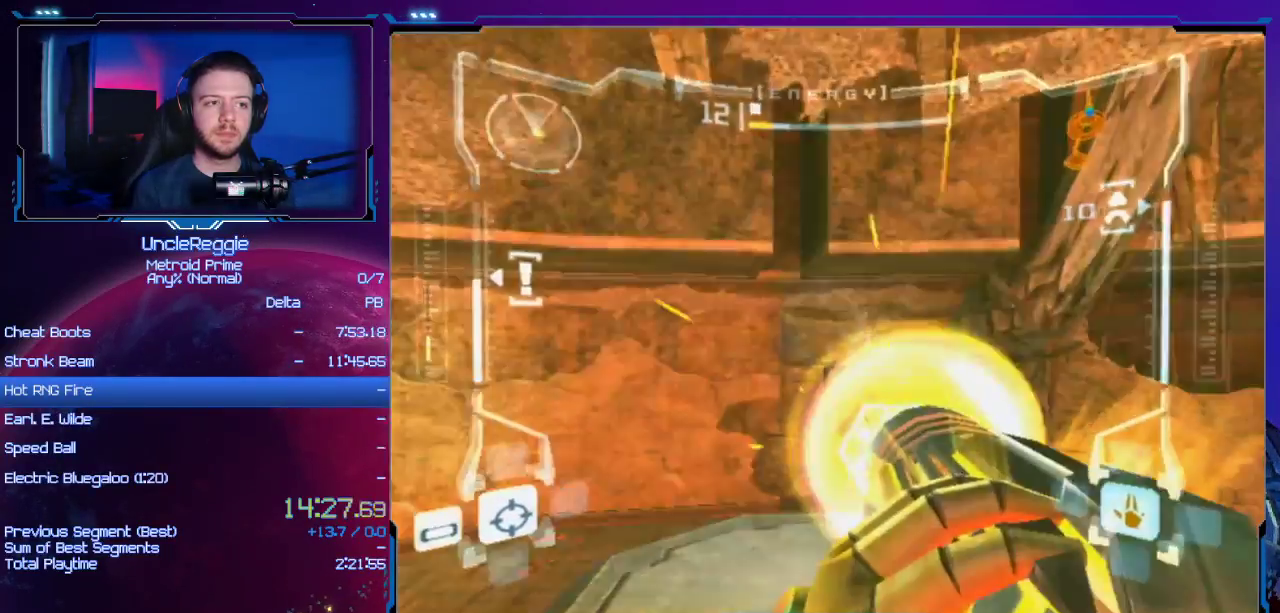
{"buttons": ["A", "R1"], "left_stick": "center", "right_stick": "center", "events": []}
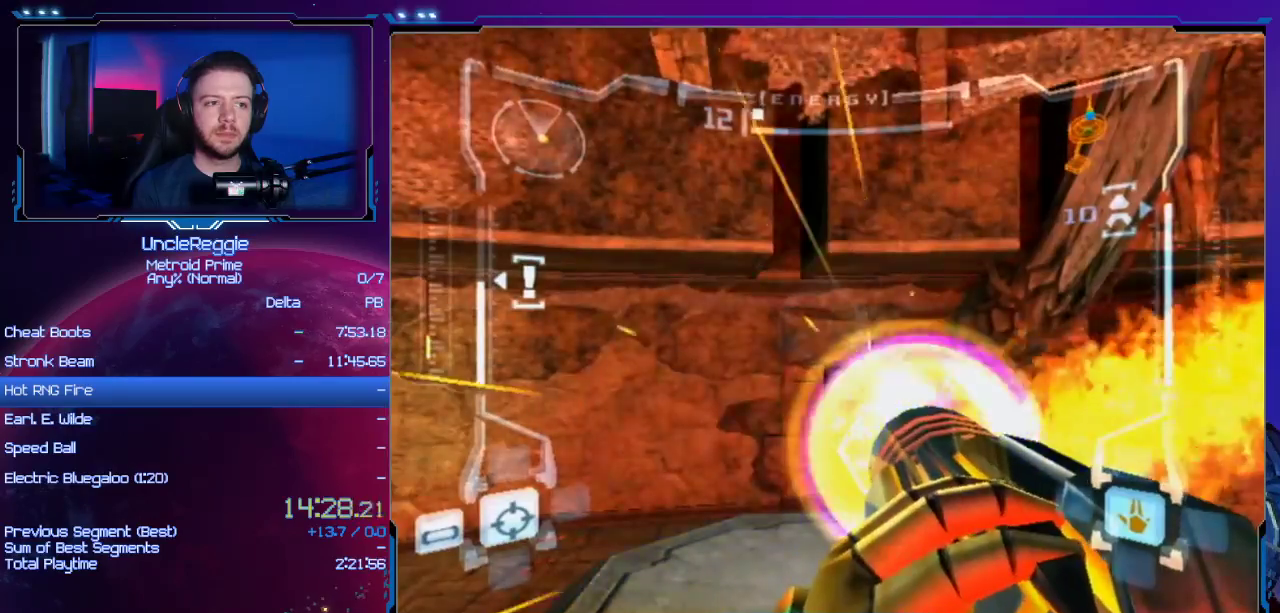
{"buttons": ["A", "R1"], "left_stick": "center", "right_stick": "center", "events": []}
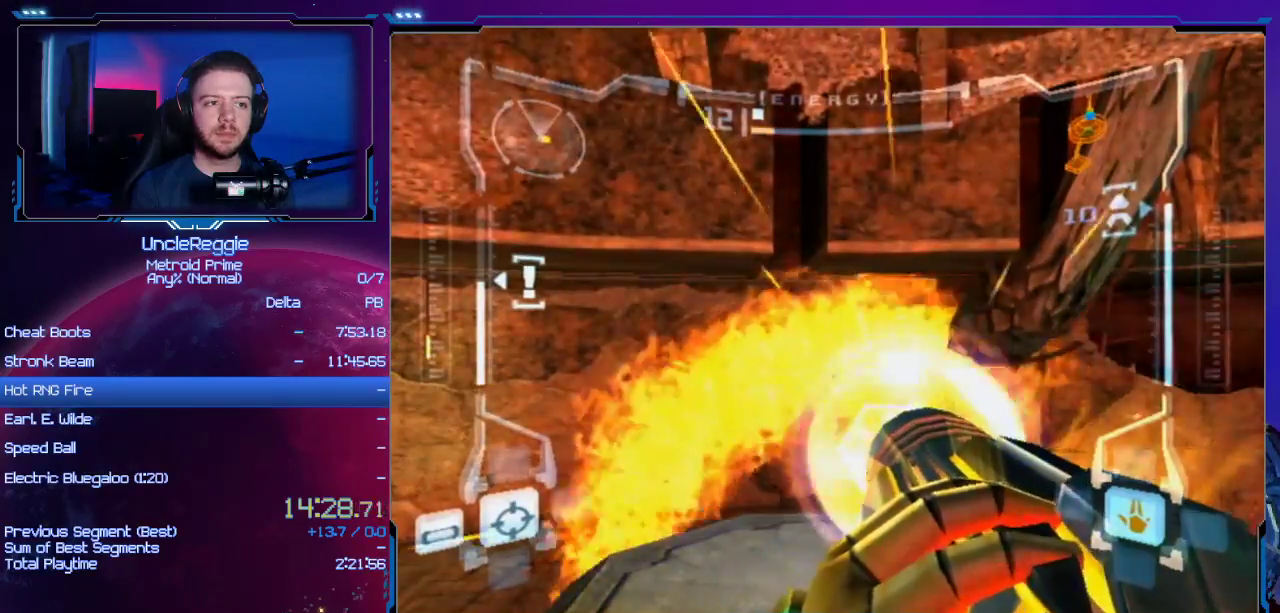
{"buttons": ["A", "R1"], "left_stick": "center", "right_stick": "center", "events": []}
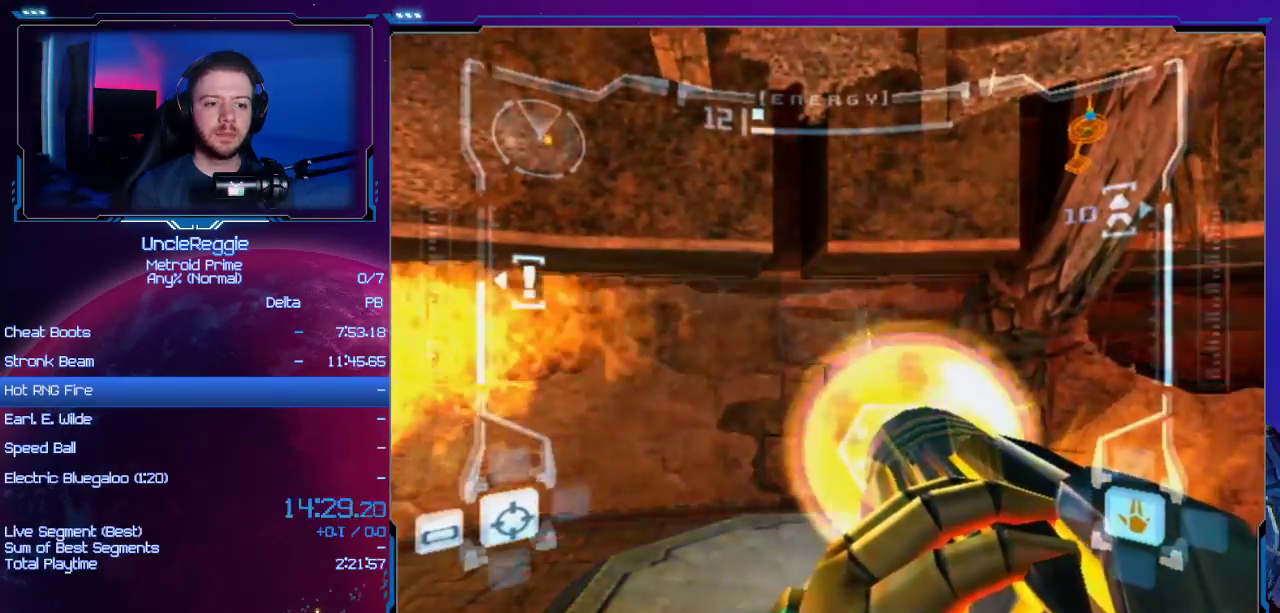
{"buttons": ["A", "R1"], "left_stick": "center", "right_stick": "center", "events": []}
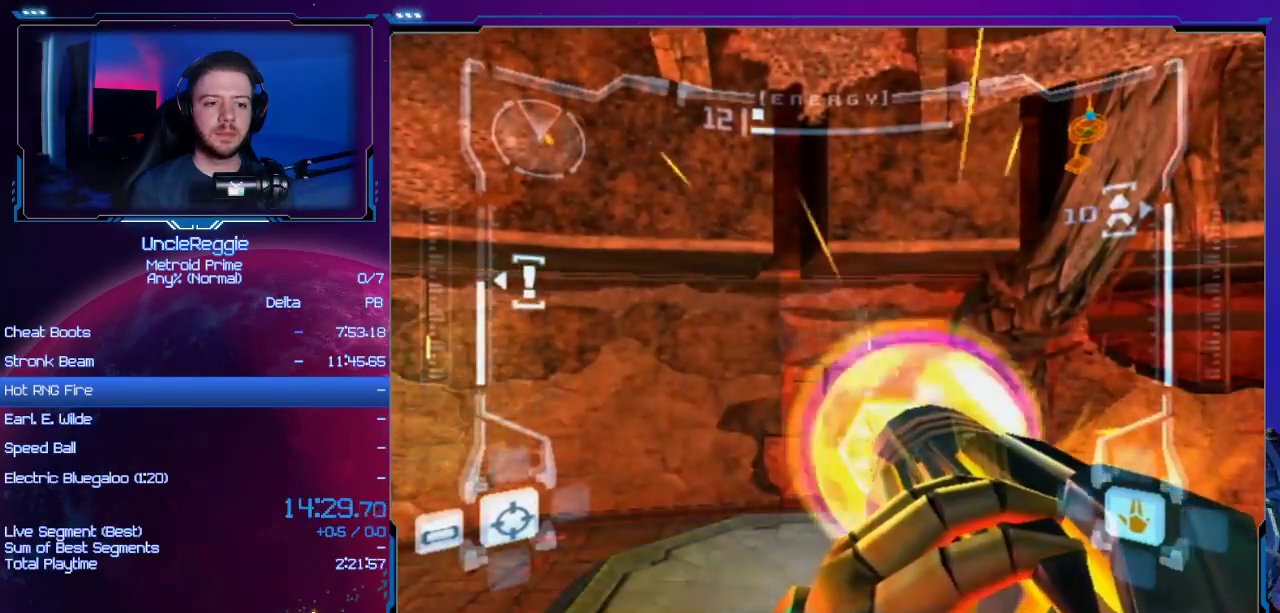
{"buttons": ["A", "R1"], "left_stick": "center", "right_stick": "center", "events": []}
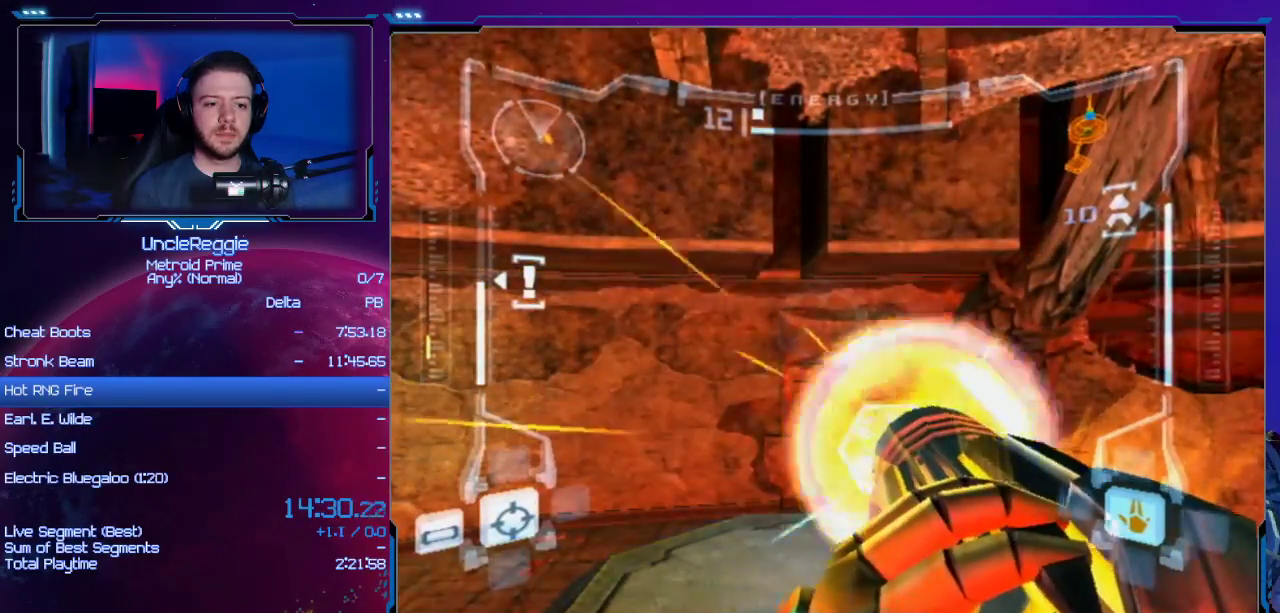
{"buttons": ["A", "R1"], "left_stick": "center", "right_stick": "center", "events": []}
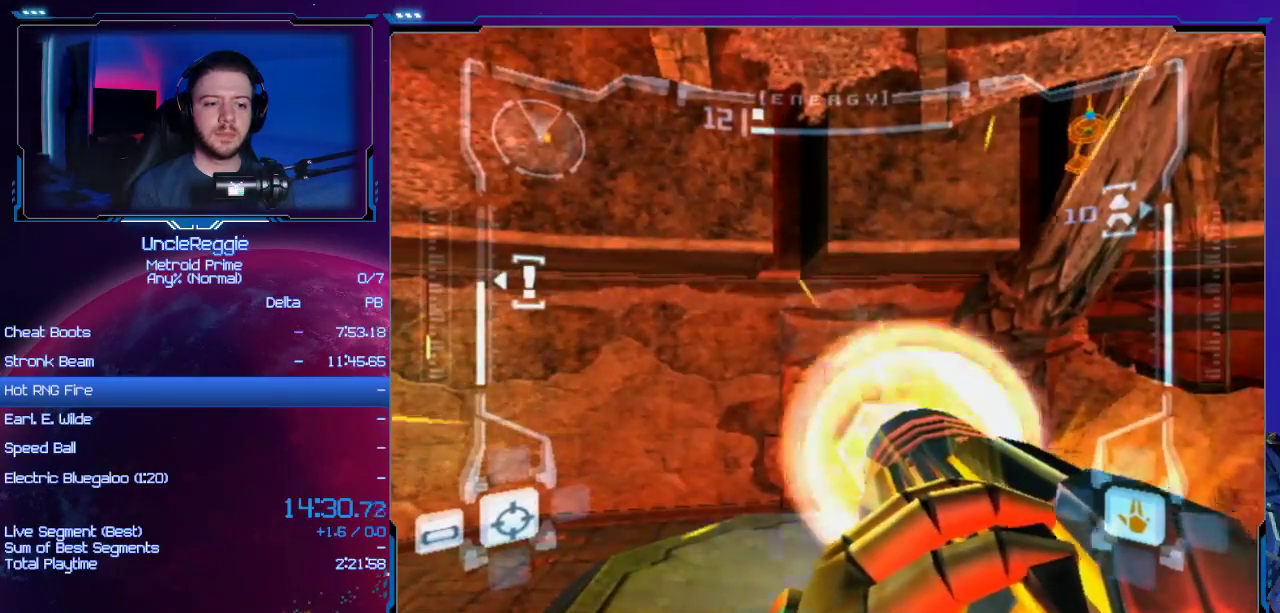
{"buttons": ["A", "R1"], "left_stick": "center", "right_stick": "center", "events": []}
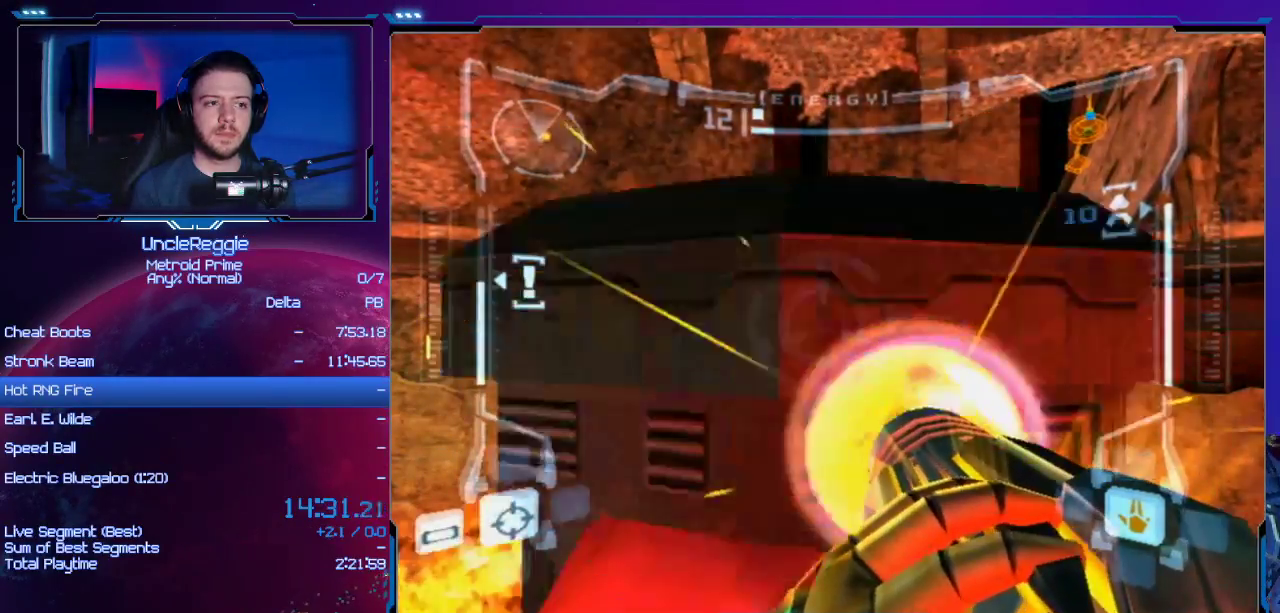
{"buttons": ["L1"], "left_stick": "center", "right_stick": "center", "events": [[200, "A", "up"], [250, "R1", "up"], [300, "L1", "down"]]}
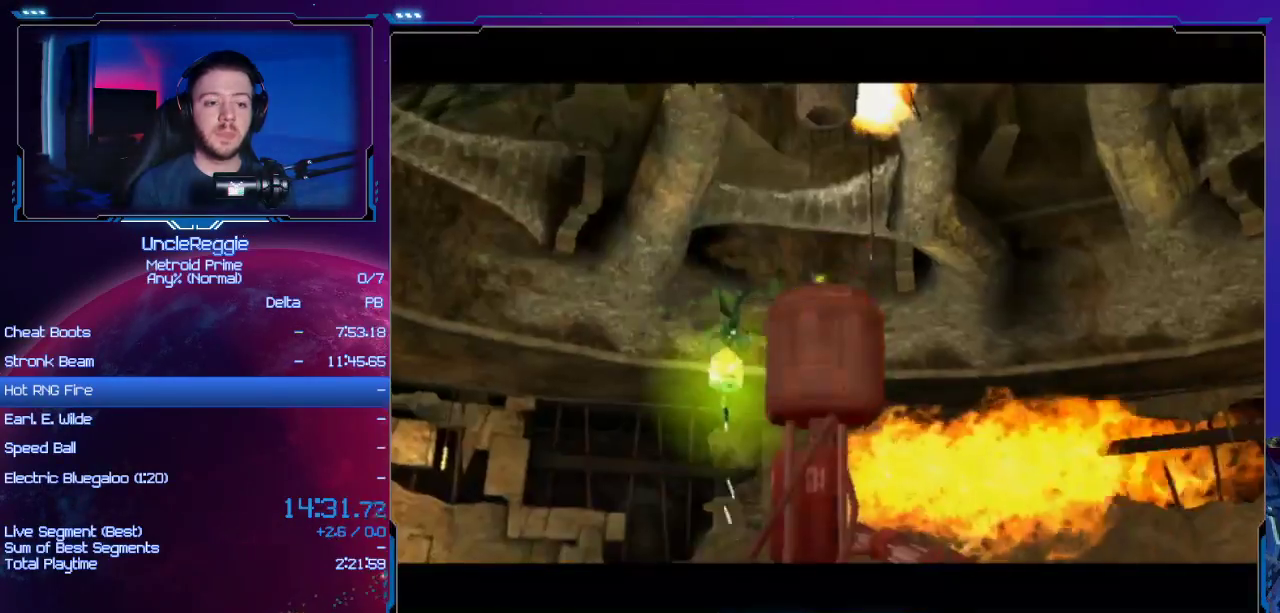
{"buttons": [], "left_stick": "center", "right_stick": "center", "events": [[16, "L1", "up"], [83, "A", "down"], [200, "A", "up"]]}
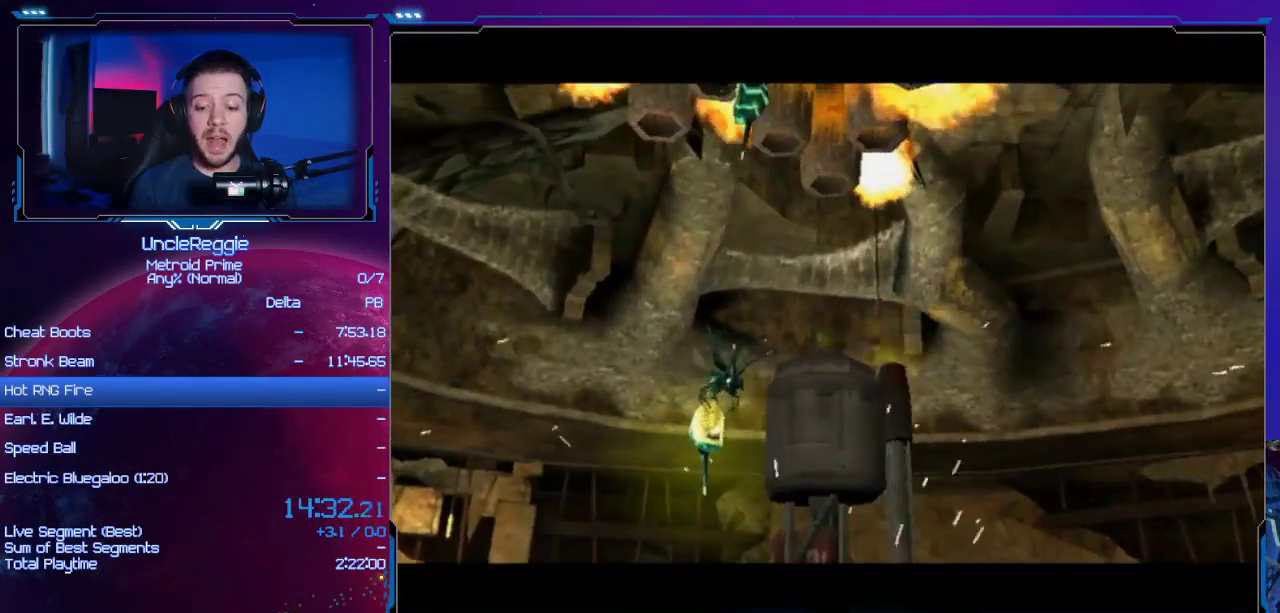
{"buttons": [], "left_stick": "center", "right_stick": "center", "events": []}
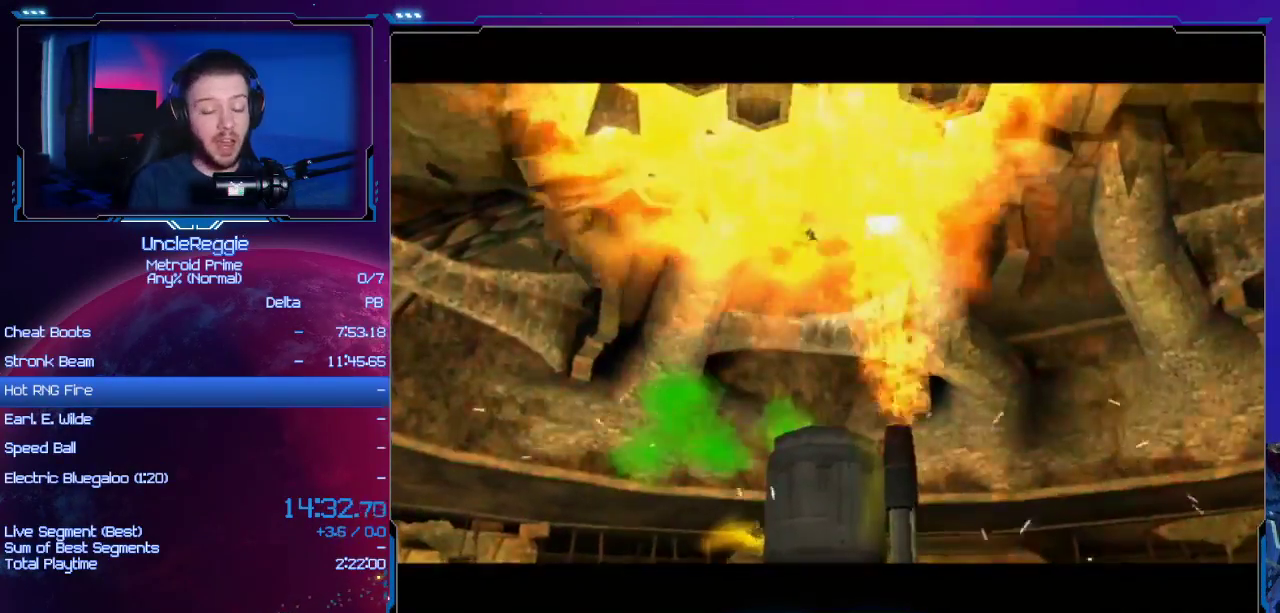
{"buttons": [], "left_stick": "center", "right_stick": "center", "events": []}
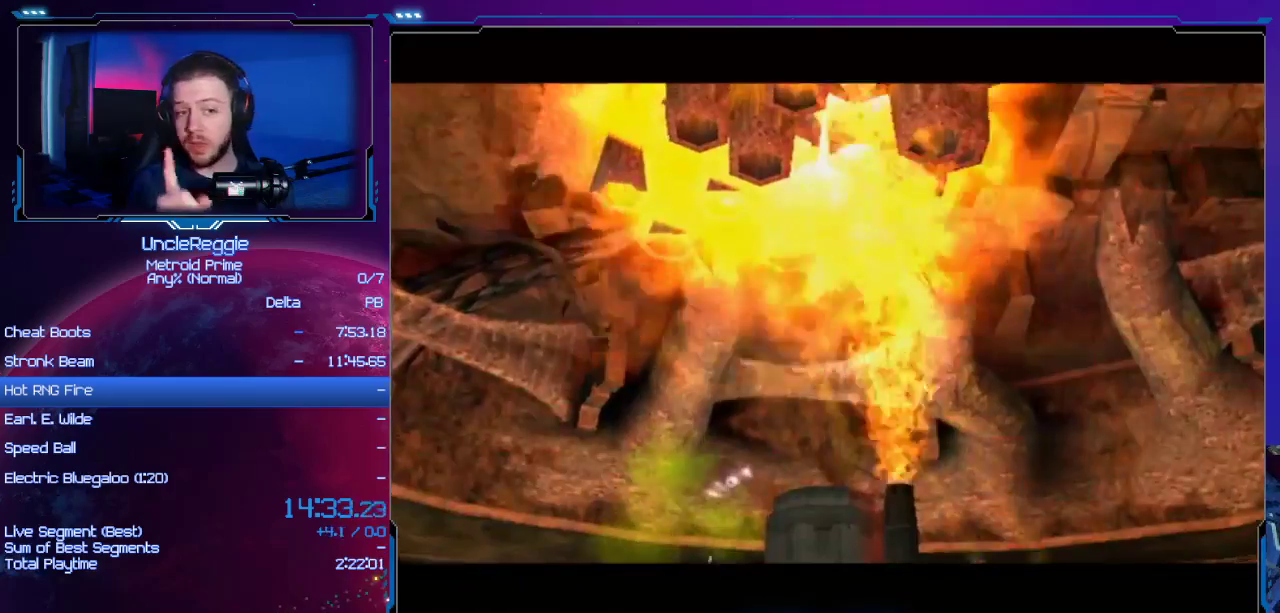
{"buttons": [], "left_stick": "center", "right_stick": "center", "events": []}
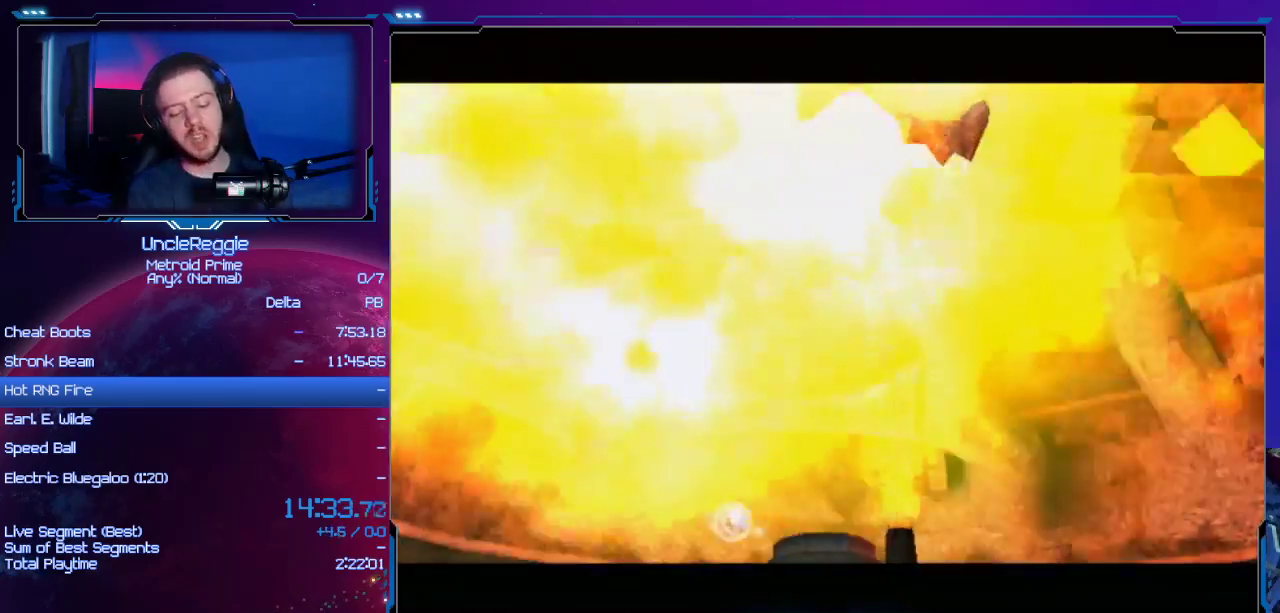
{"buttons": ["START"], "left_stick": "center", "right_stick": "center", "events": [[433, "START", "down"]]}
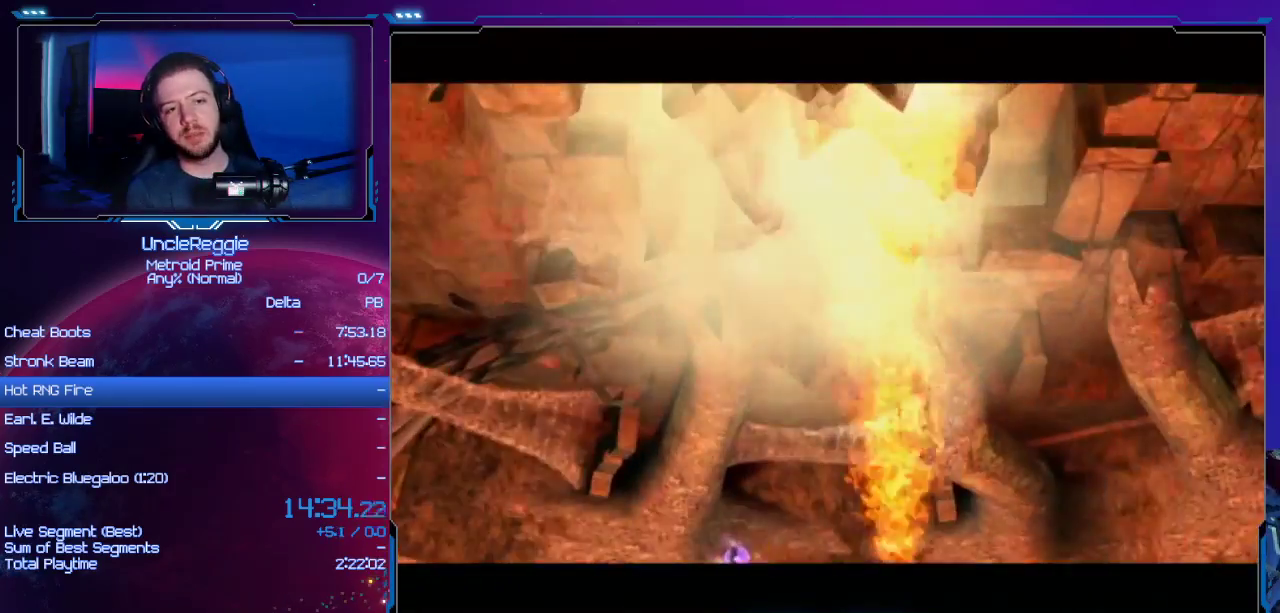
{"buttons": [], "left_stick": "center", "right_stick": "center", "events": [[100, "START", "up"]]}